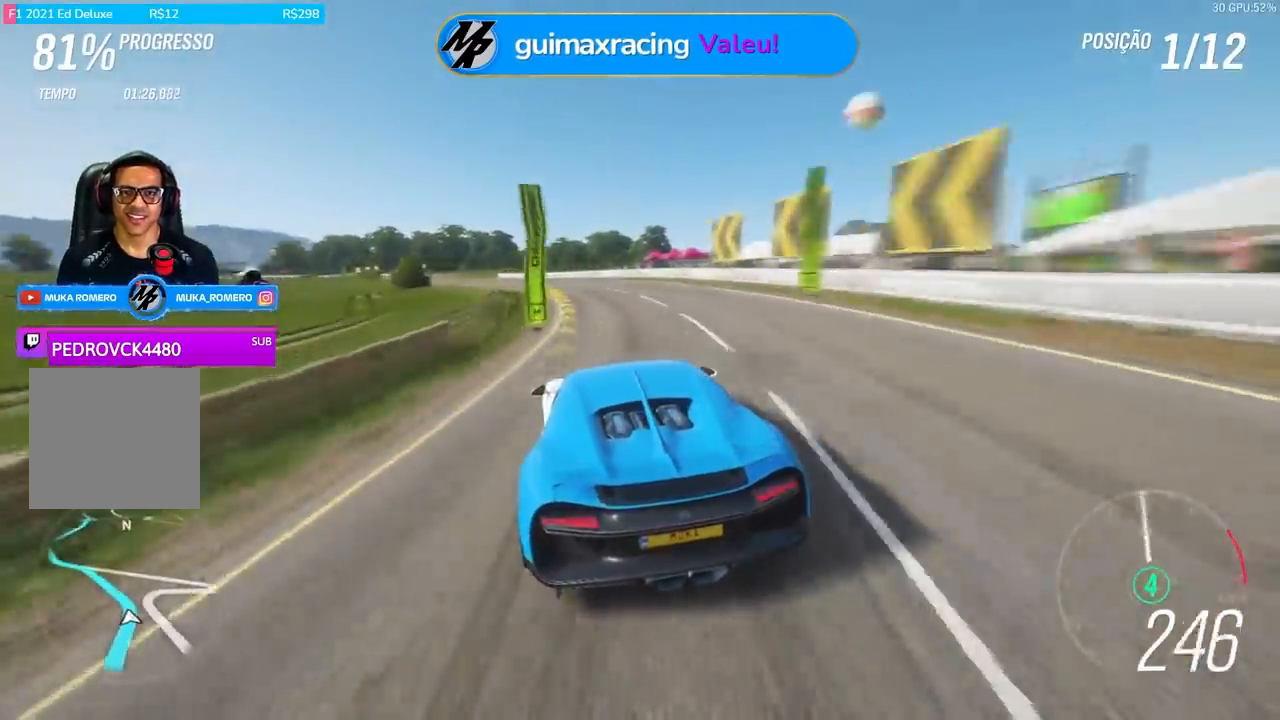
Gameplay with a controller (Xbox layout); each line is a JSON object with the inputs held at the frame after it. "events" lists button and stick changes between this image and that frame as [ms after this image, input, new state], when the widget could be followed in between.
{"buttons": ["R2"], "left_stick": "left", "right_stick": "center", "events": [[434, "R2", "down"]]}
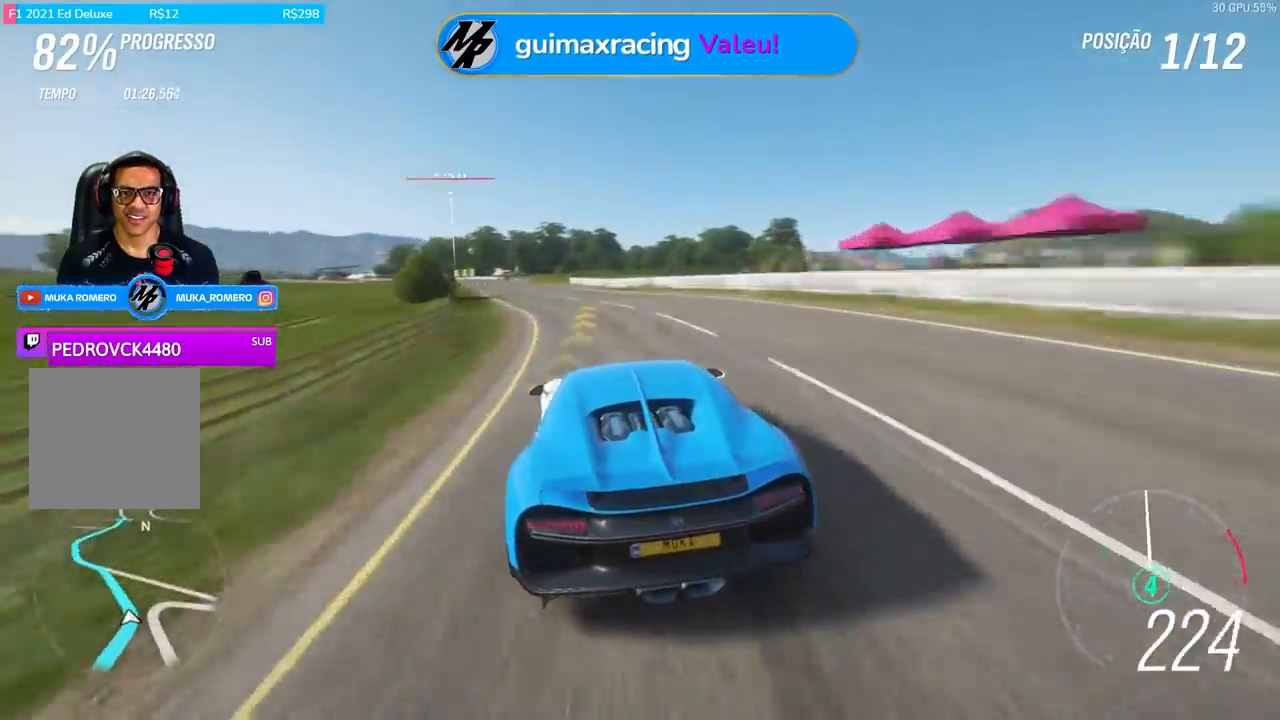
{"buttons": ["R2"], "left_stick": "center", "right_stick": "center", "events": [[468, "left_stick", "center"]]}
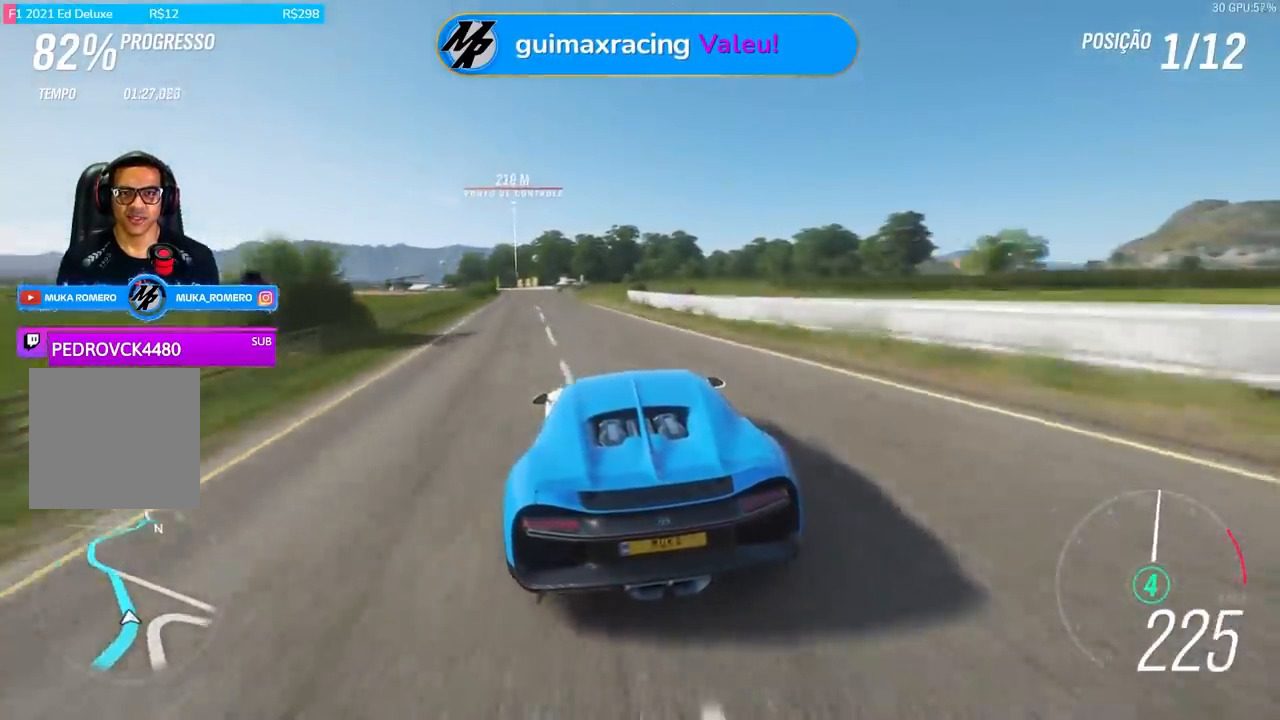
{"buttons": ["R2"], "left_stick": "center", "right_stick": "center", "events": [[200, "left_stick", "down-left"], [334, "left_stick", "center"]]}
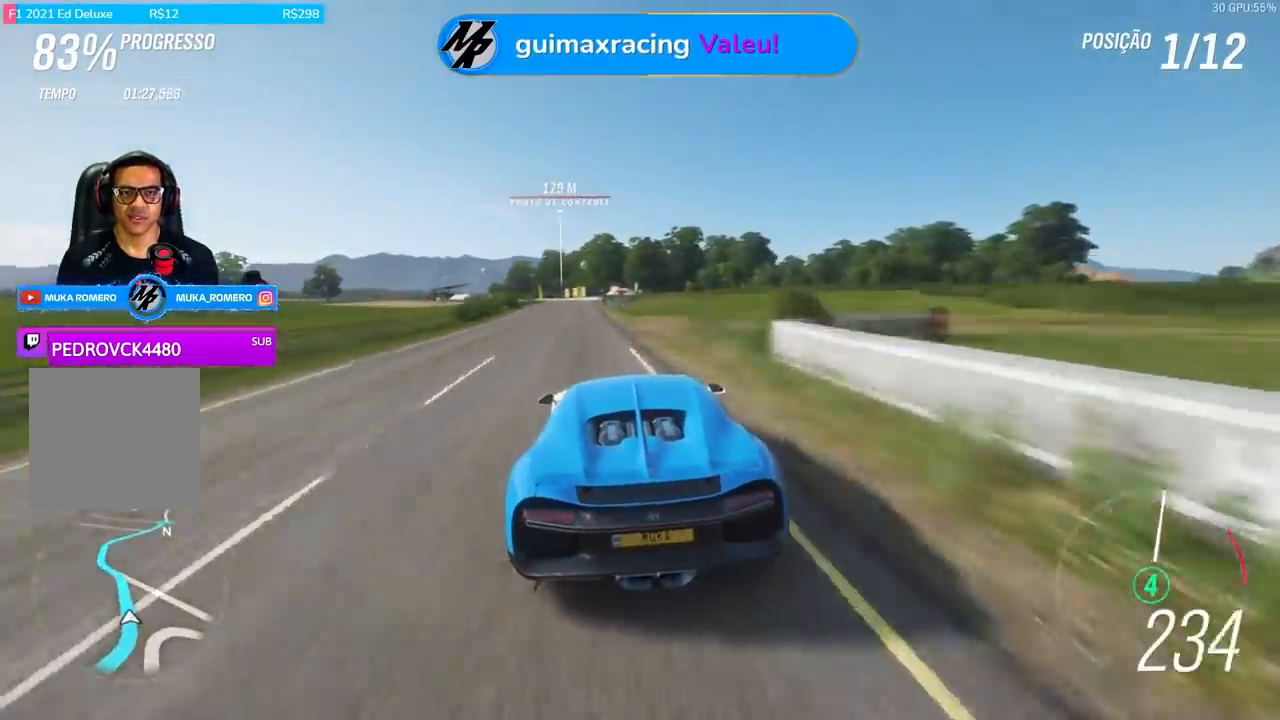
{"buttons": ["R2"], "left_stick": "down-left", "right_stick": "center", "events": [[66, "left_stick", "down-left"], [266, "left_stick", "center"], [500, "left_stick", "down-left"]]}
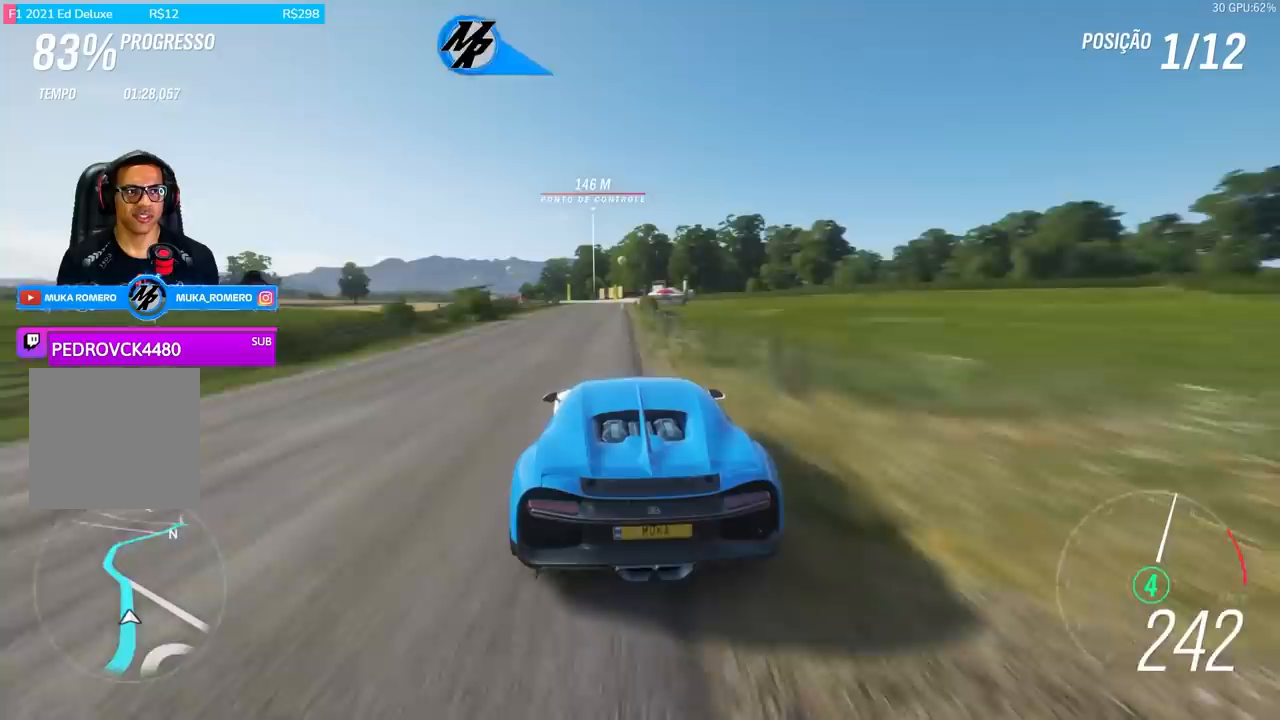
{"buttons": ["R2"], "left_stick": "center", "right_stick": "center", "events": [[100, "left_stick", "center"], [234, "left_stick", "left"], [434, "left_stick", "center"]]}
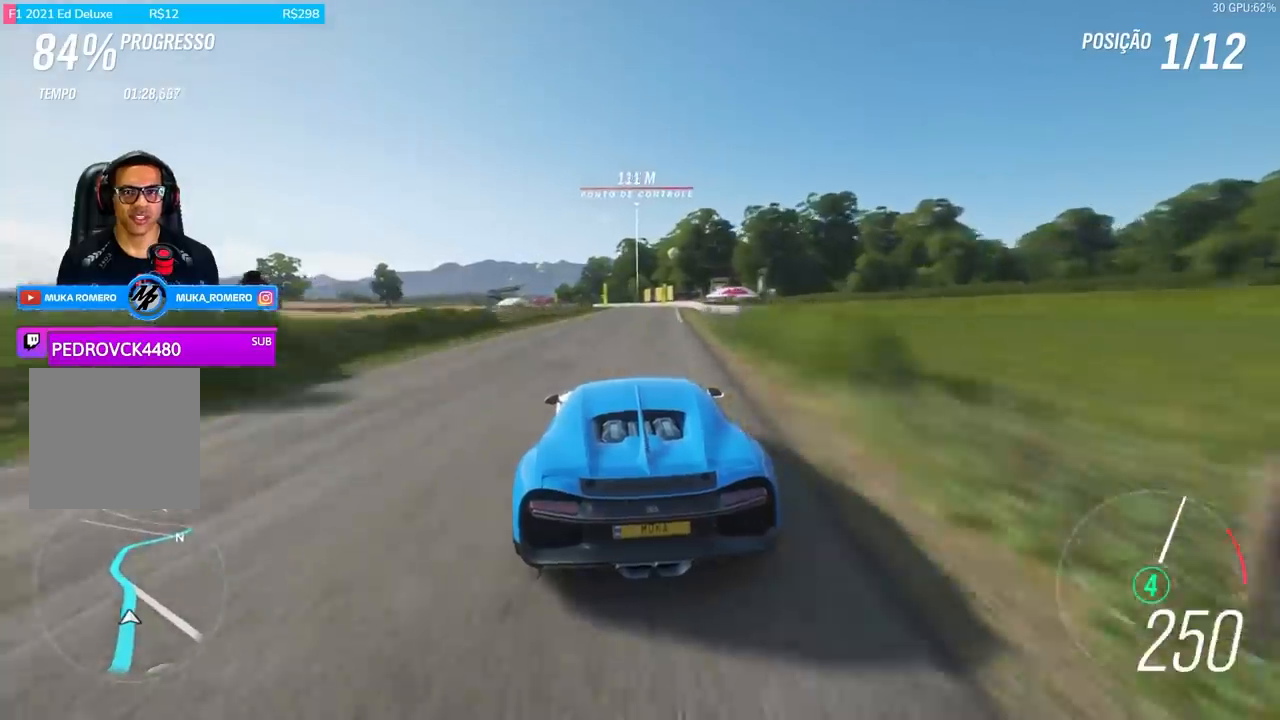
{"buttons": ["R2"], "left_stick": "center", "right_stick": "center", "events": [[301, "left_stick", "right"], [501, "left_stick", "center"]]}
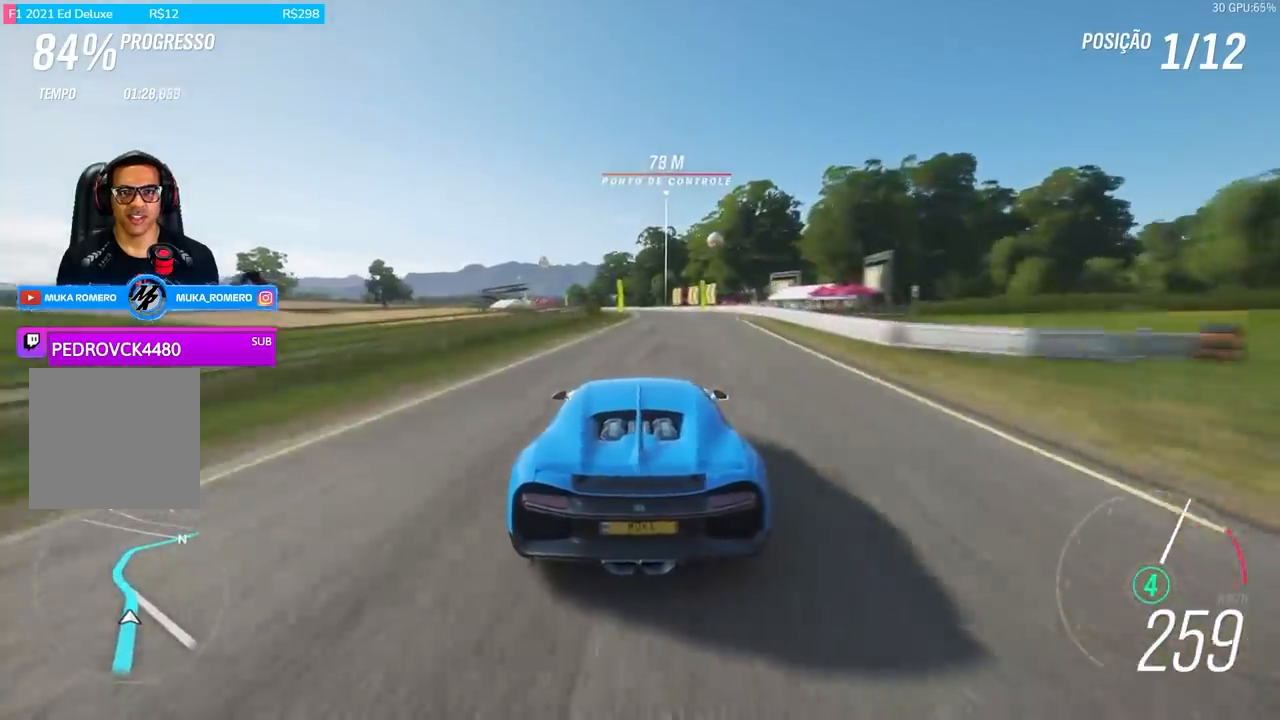
{"buttons": ["R2"], "left_stick": "left", "right_stick": "center", "events": [[234, "left_stick", "left"]]}
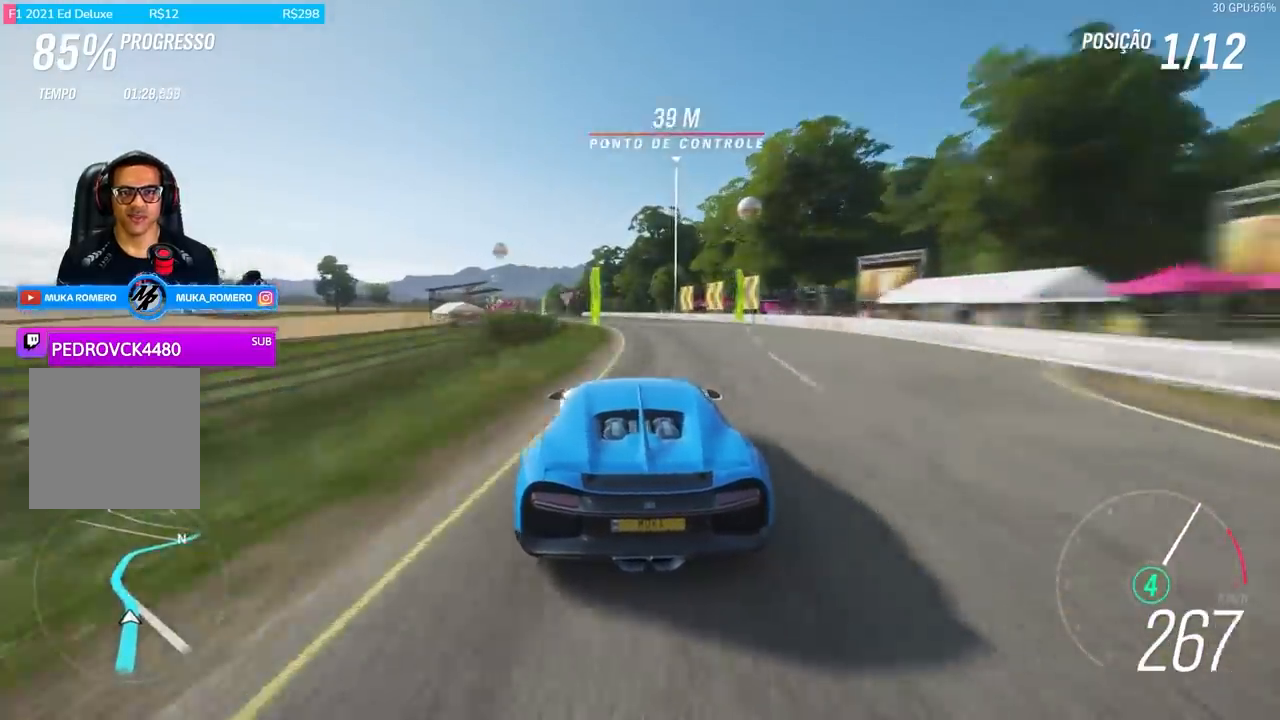
{"buttons": ["R2"], "left_stick": "down-left", "right_stick": "center", "events": [[66, "left_stick", "center"], [266, "left_stick", "down-left"]]}
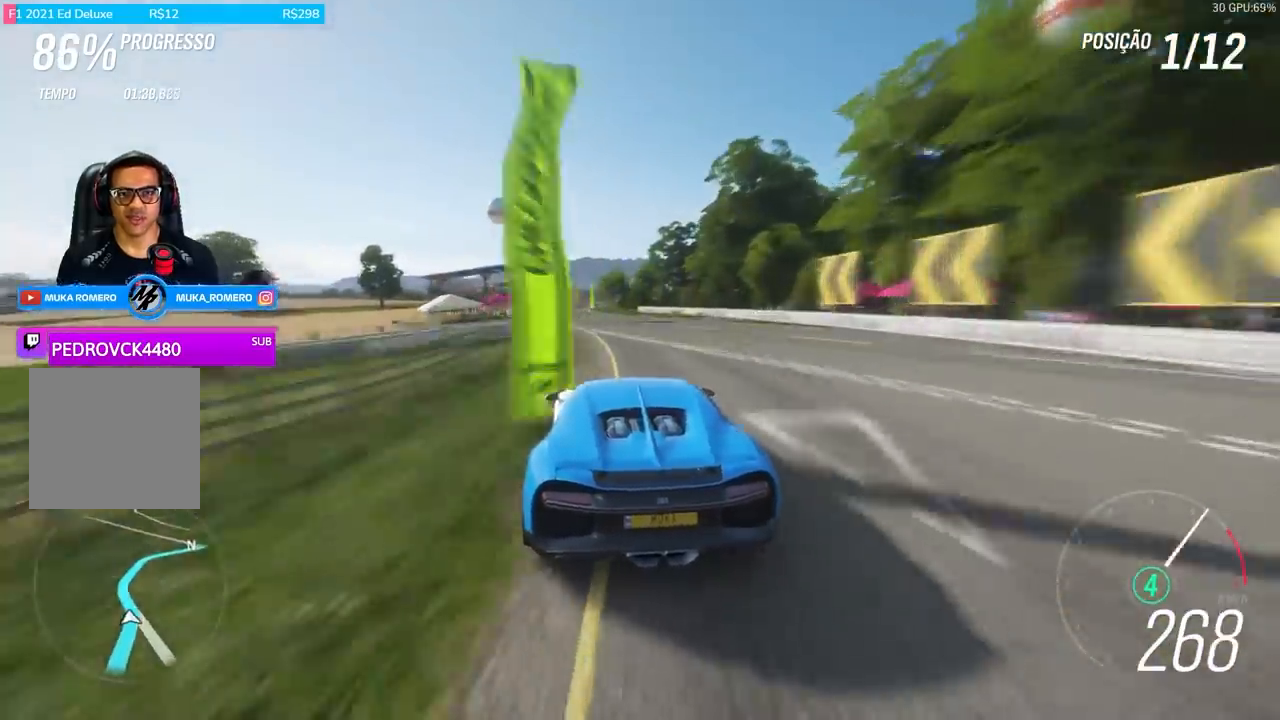
{"buttons": ["R2"], "left_stick": "down-left", "right_stick": "center", "events": [[234, "left_stick", "left"], [434, "left_stick", "down-left"]]}
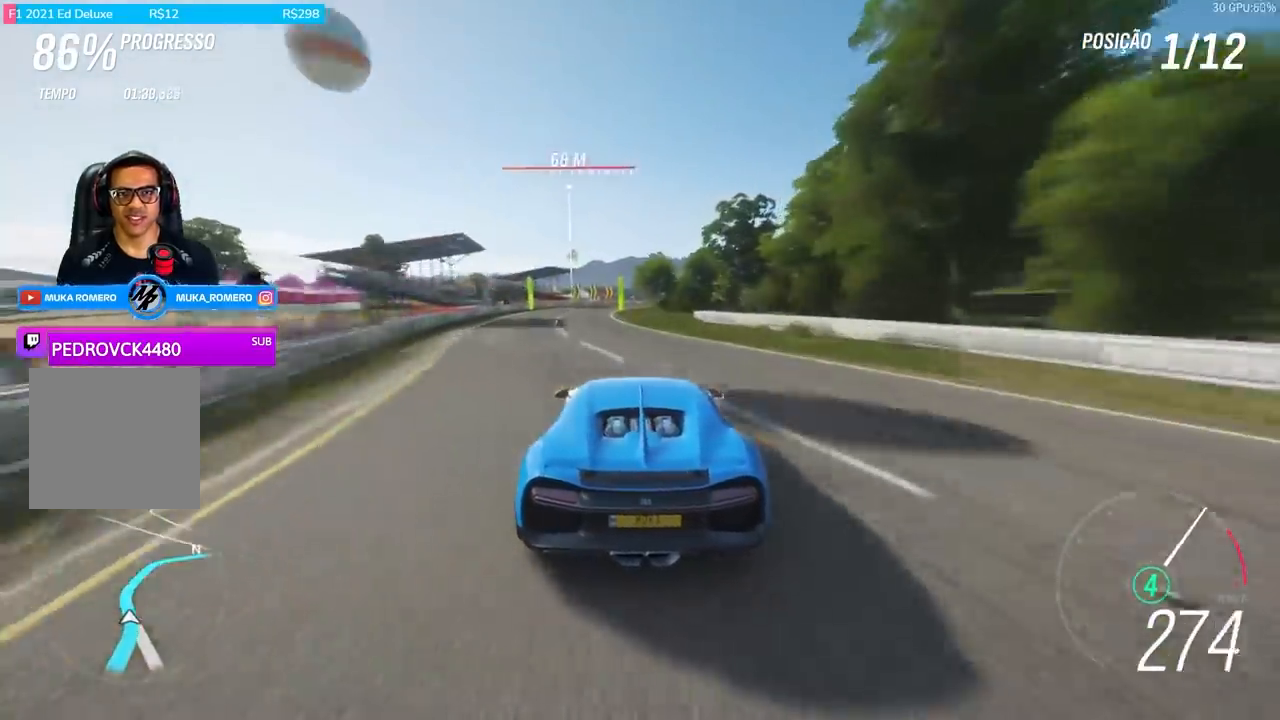
{"buttons": ["L2", "R2"], "left_stick": "right", "right_stick": "center", "events": [[33, "left_stick", "left"], [433, "L2", "down"], [433, "left_stick", "right"]]}
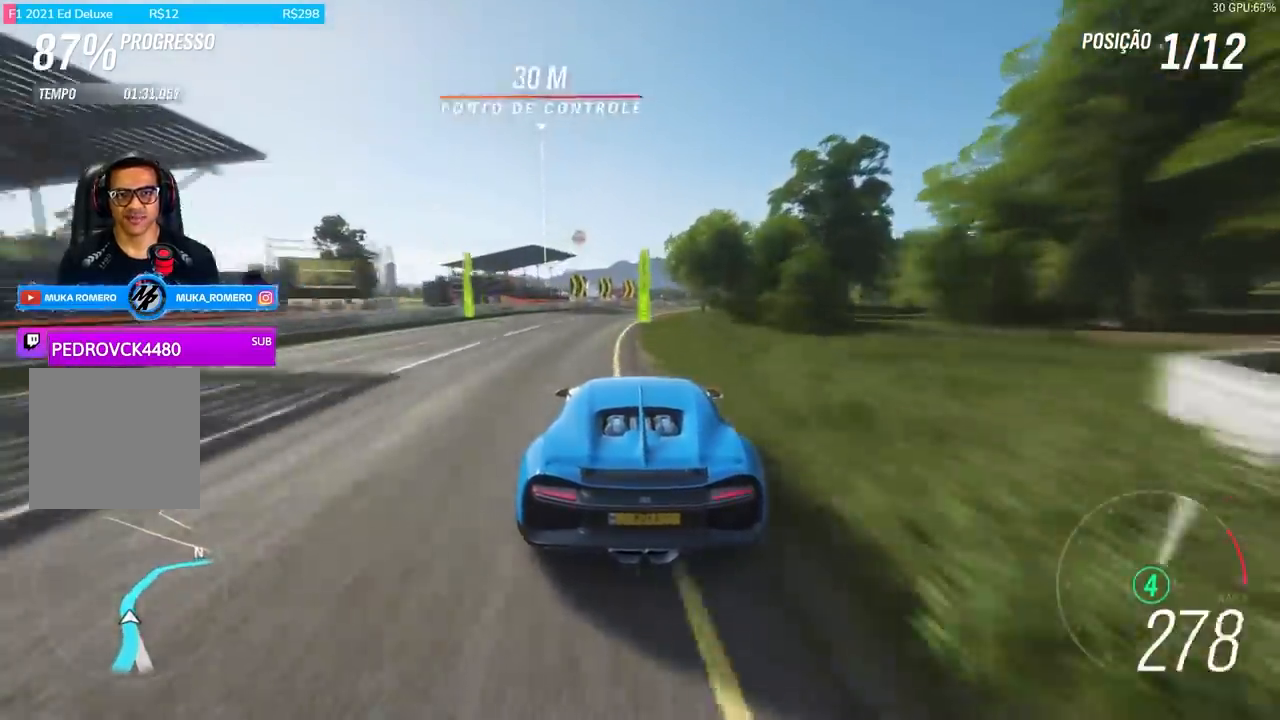
{"buttons": ["R2"], "left_stick": "right", "right_stick": "center", "events": [[33, "L2", "up"]]}
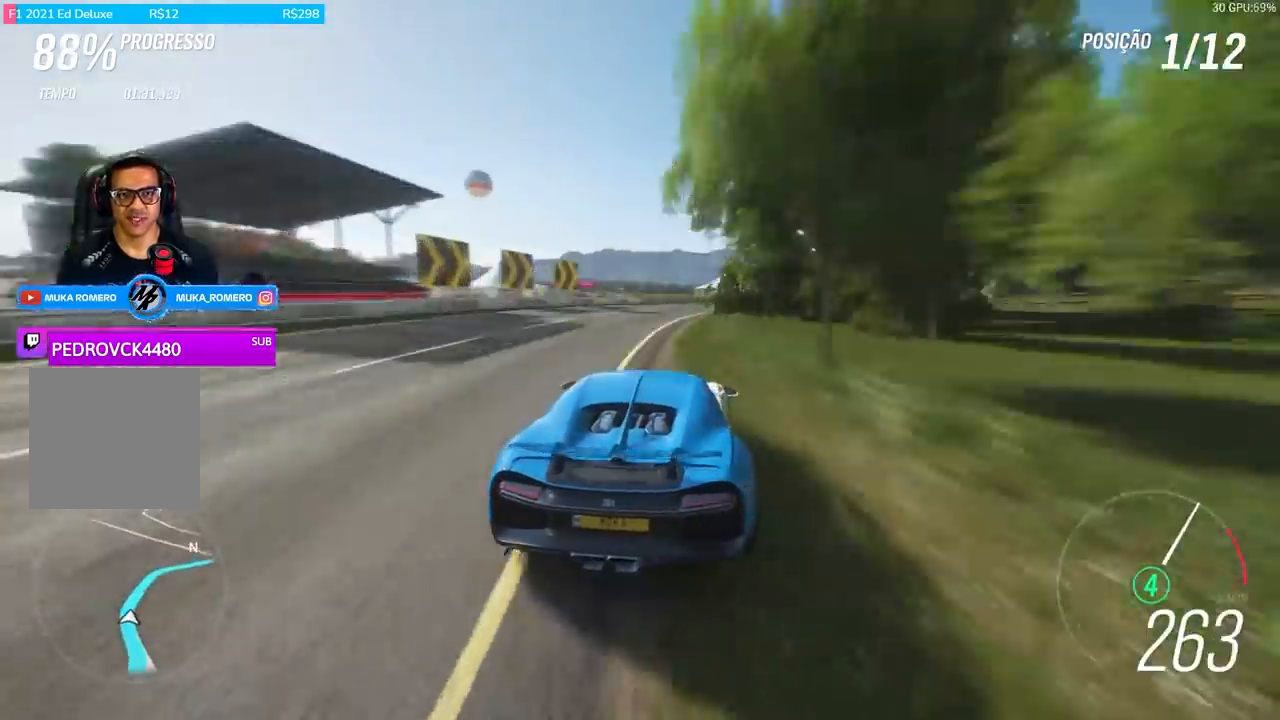
{"buttons": ["R2"], "left_stick": "right", "right_stick": "center", "events": [[300, "left_stick", "center"], [433, "left_stick", "right"]]}
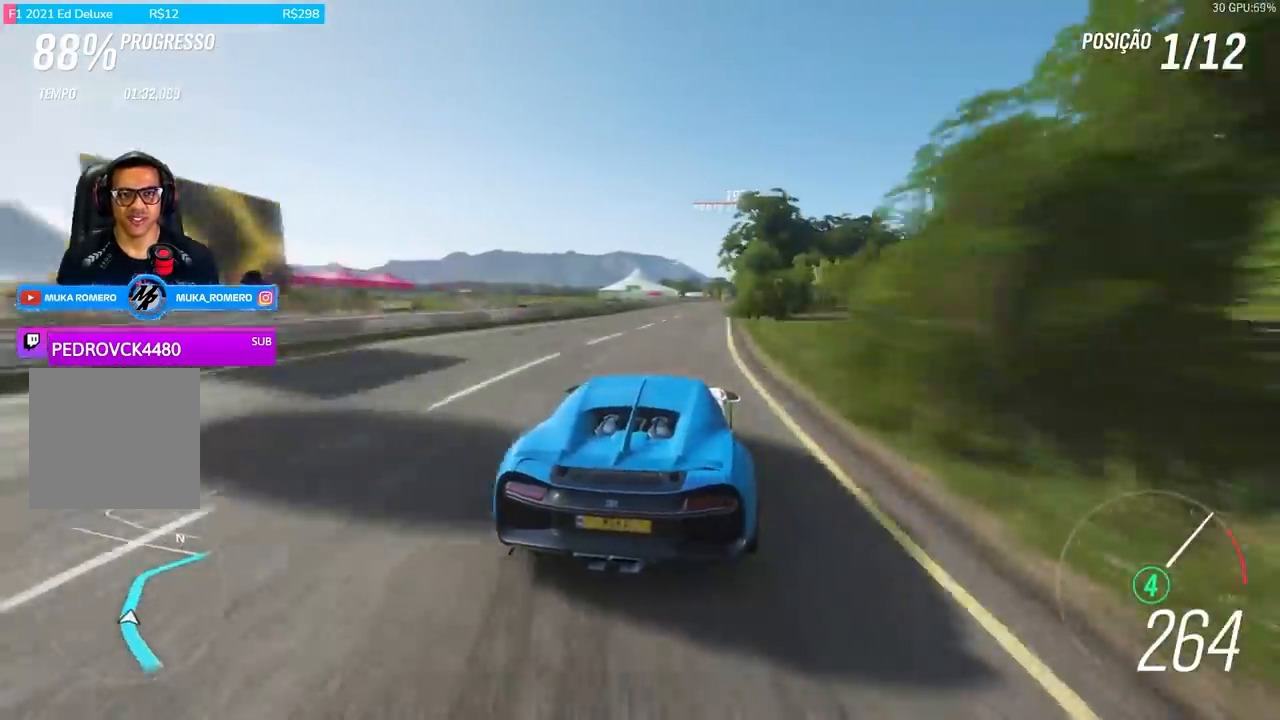
{"buttons": ["R2"], "left_stick": "center", "right_stick": "center", "events": [[434, "left_stick", "center"]]}
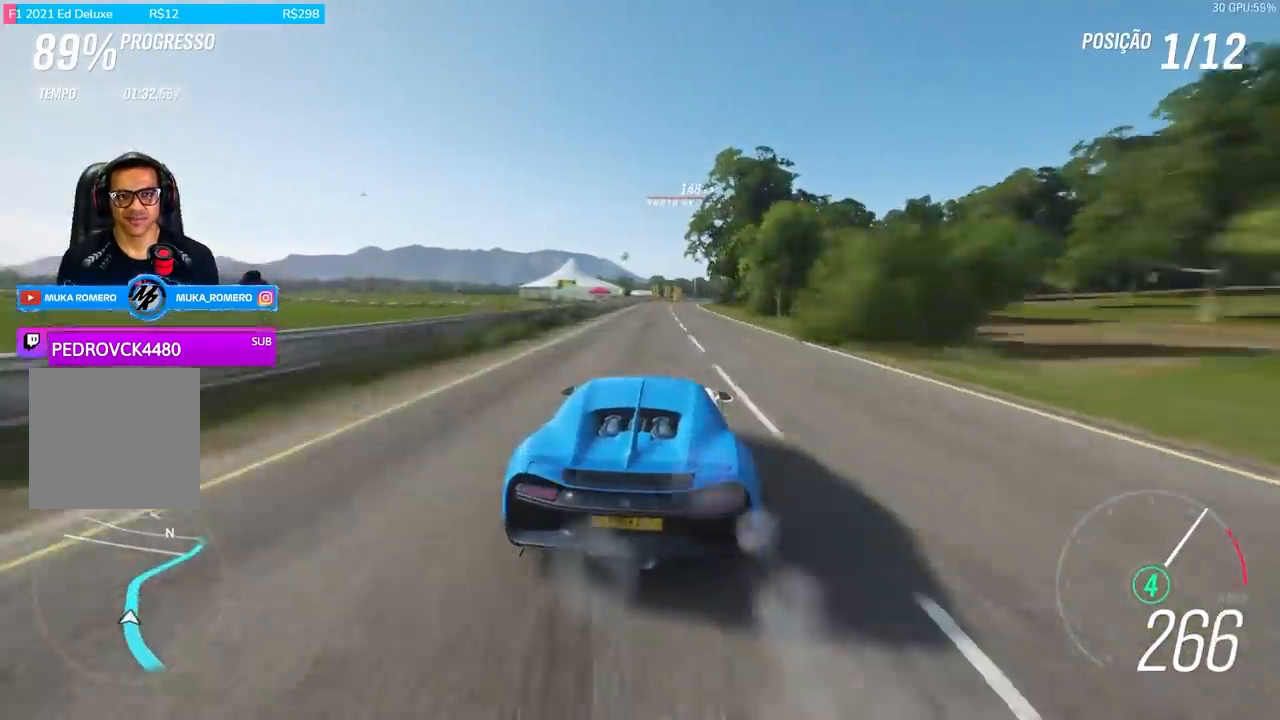
{"buttons": ["R2"], "left_stick": "right", "right_stick": "center", "events": [[101, "left_stick", "right"], [334, "left_stick", "center"], [434, "left_stick", "right"]]}
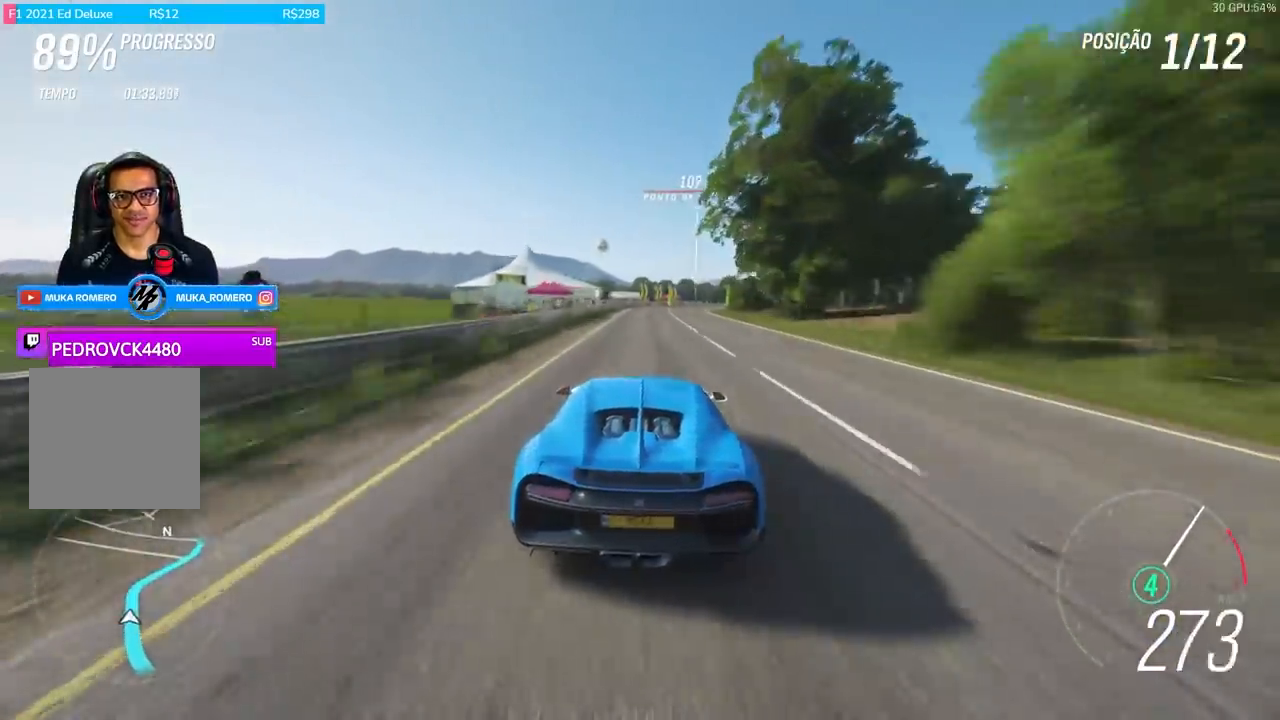
{"buttons": ["R2"], "left_stick": "right", "right_stick": "center", "events": []}
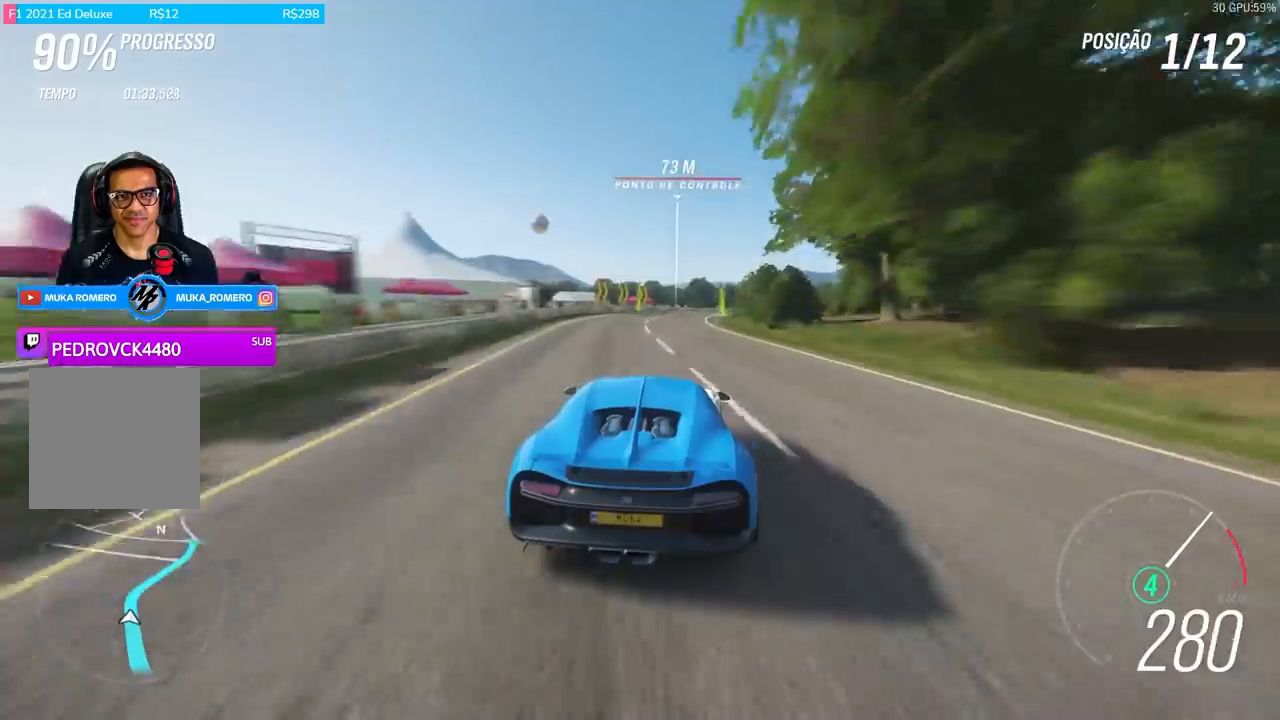
{"buttons": ["R2"], "left_stick": "right", "right_stick": "center", "events": []}
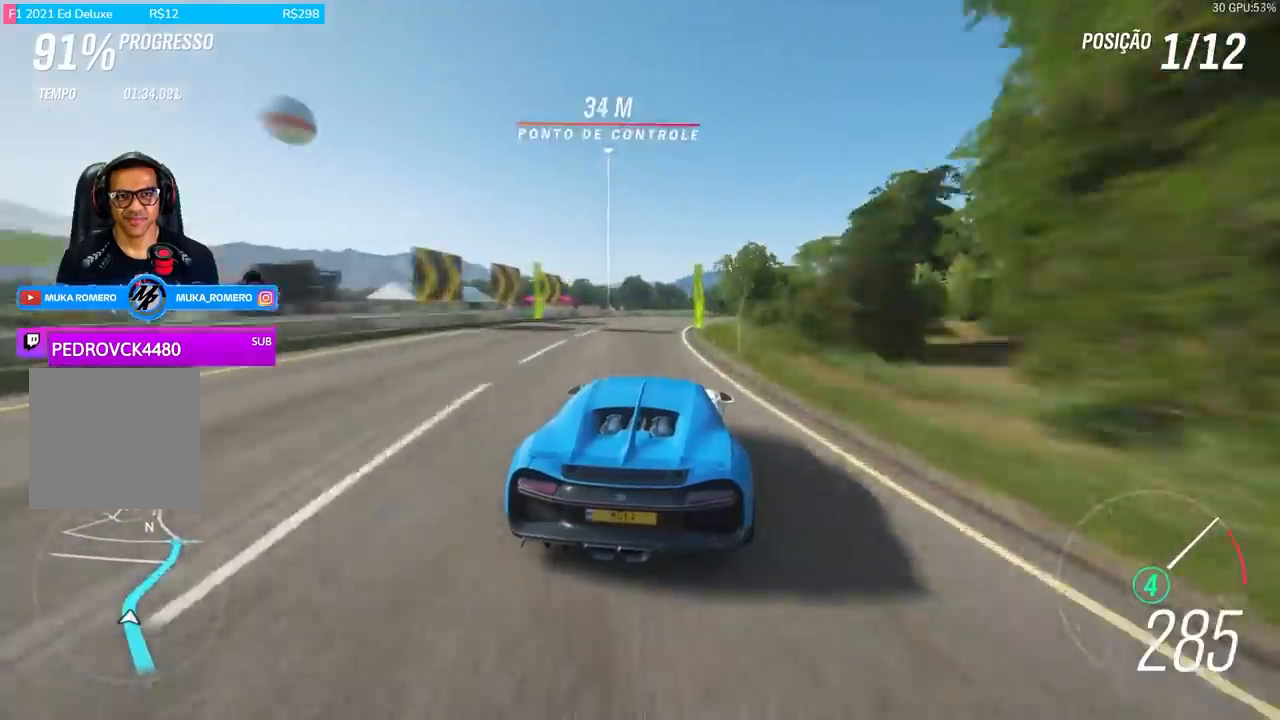
{"buttons": ["R2"], "left_stick": "right", "right_stick": "center", "events": []}
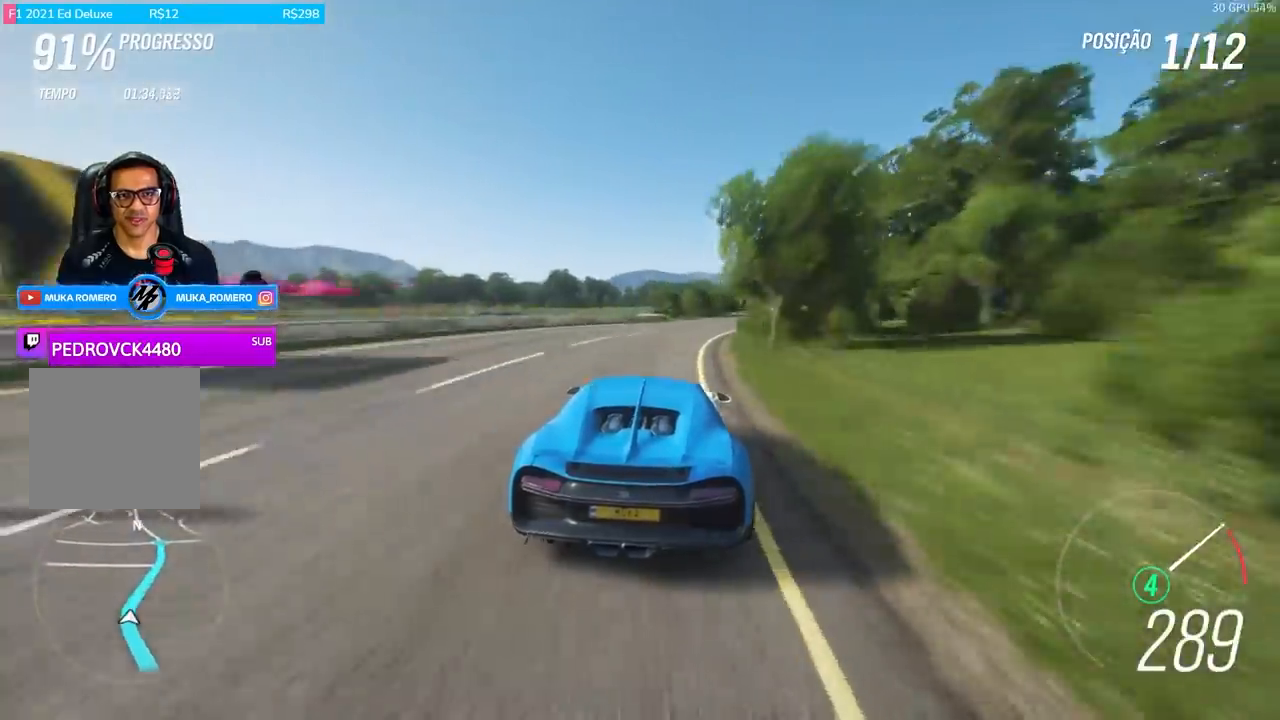
{"buttons": ["R2"], "left_stick": "right", "right_stick": "center", "events": []}
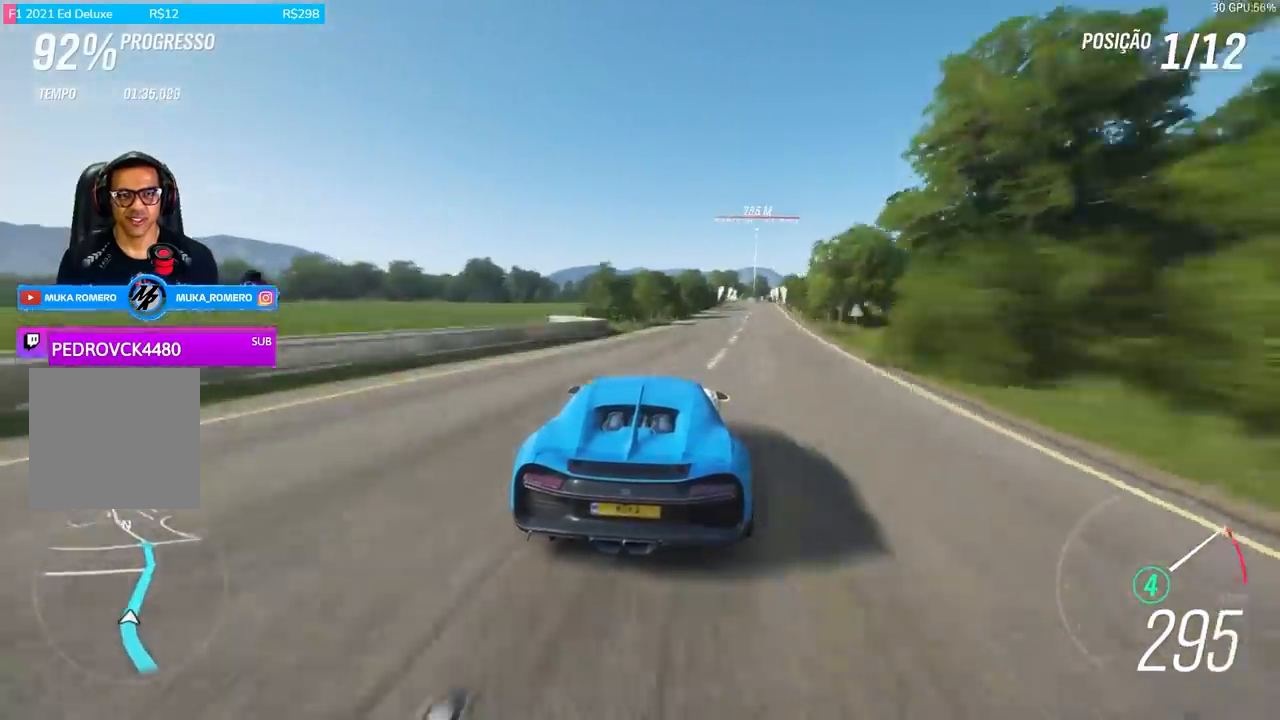
{"buttons": ["R2"], "left_stick": "center", "right_stick": "center", "events": [[467, "left_stick", "center"]]}
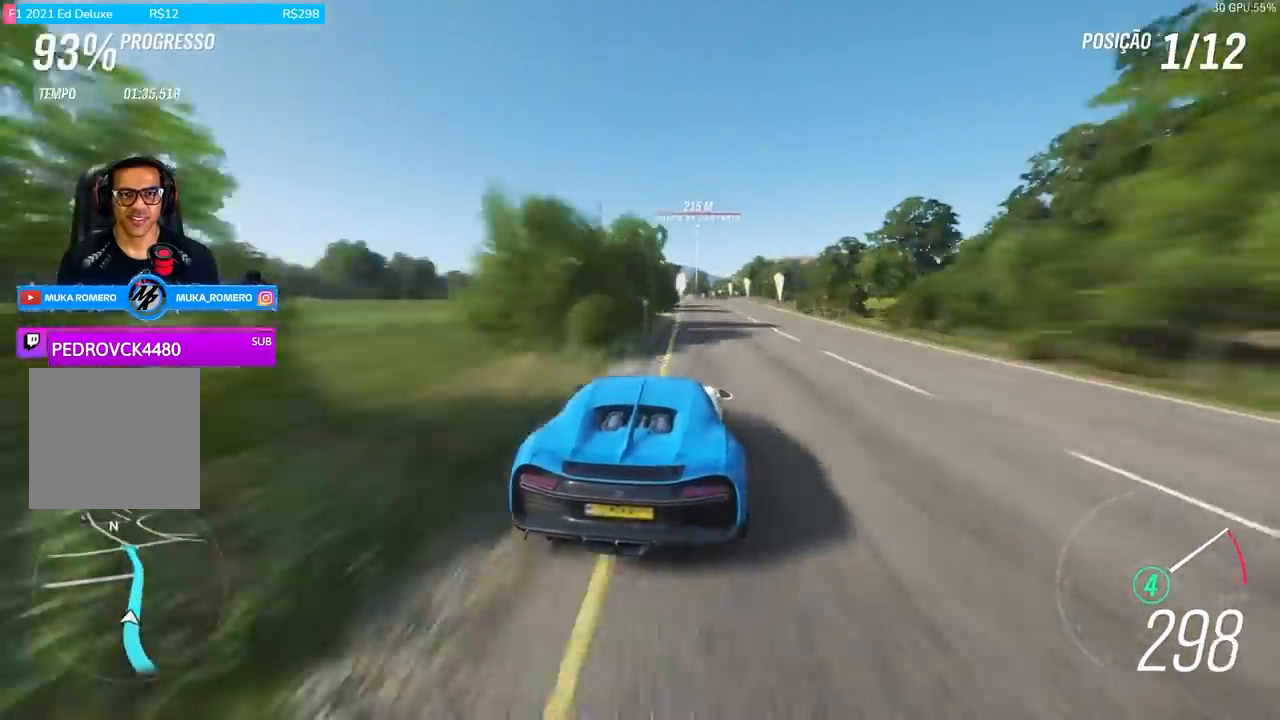
{"buttons": ["A", "B", "R2"], "left_stick": "center", "right_stick": "center", "events": [[401, "A", "down"], [401, "B", "down"]]}
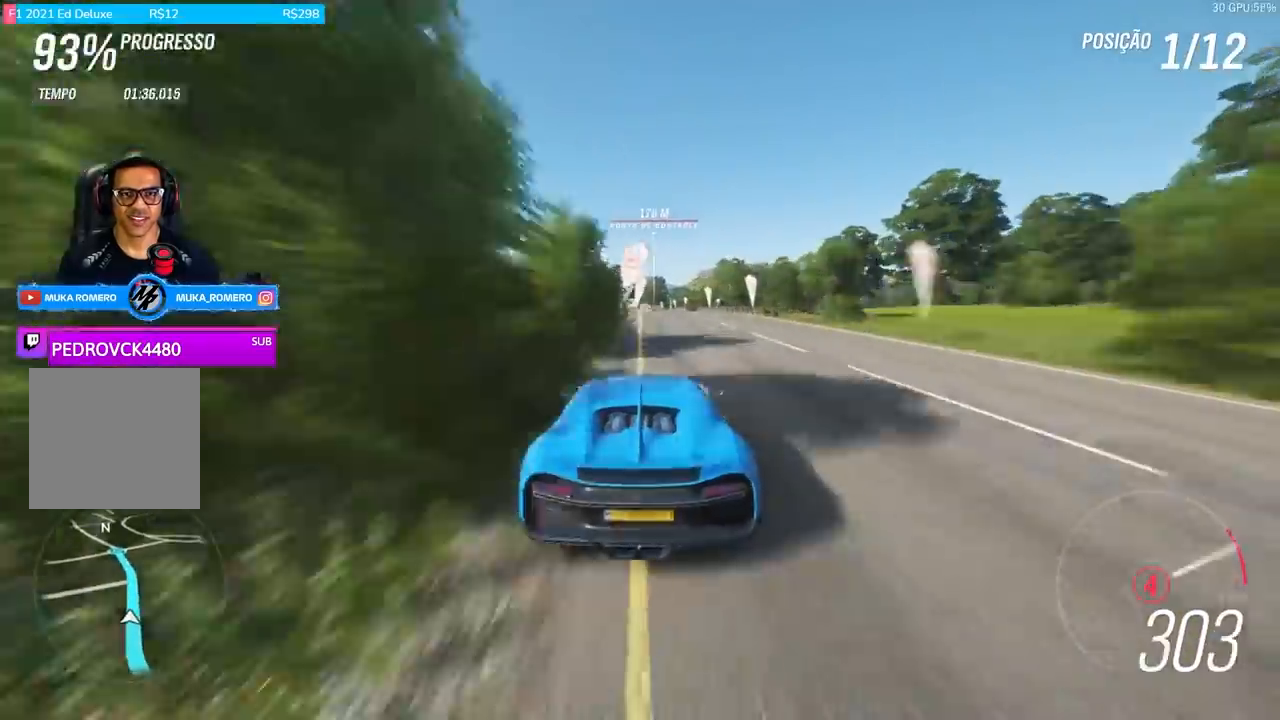
{"buttons": ["R2"], "left_stick": "center", "right_stick": "center", "events": [[33, "A", "up"], [33, "B", "up"], [200, "left_stick", "right"], [267, "left_stick", "center"]]}
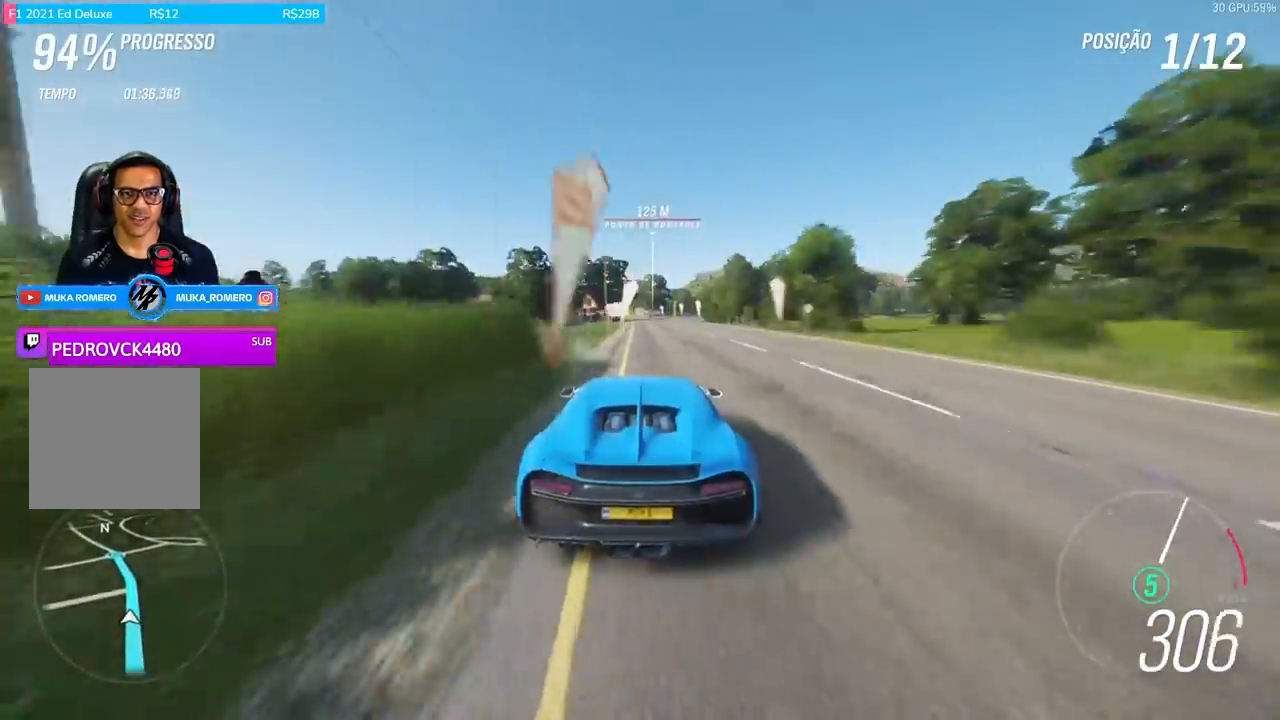
{"buttons": ["R2"], "left_stick": "center", "right_stick": "center", "events": []}
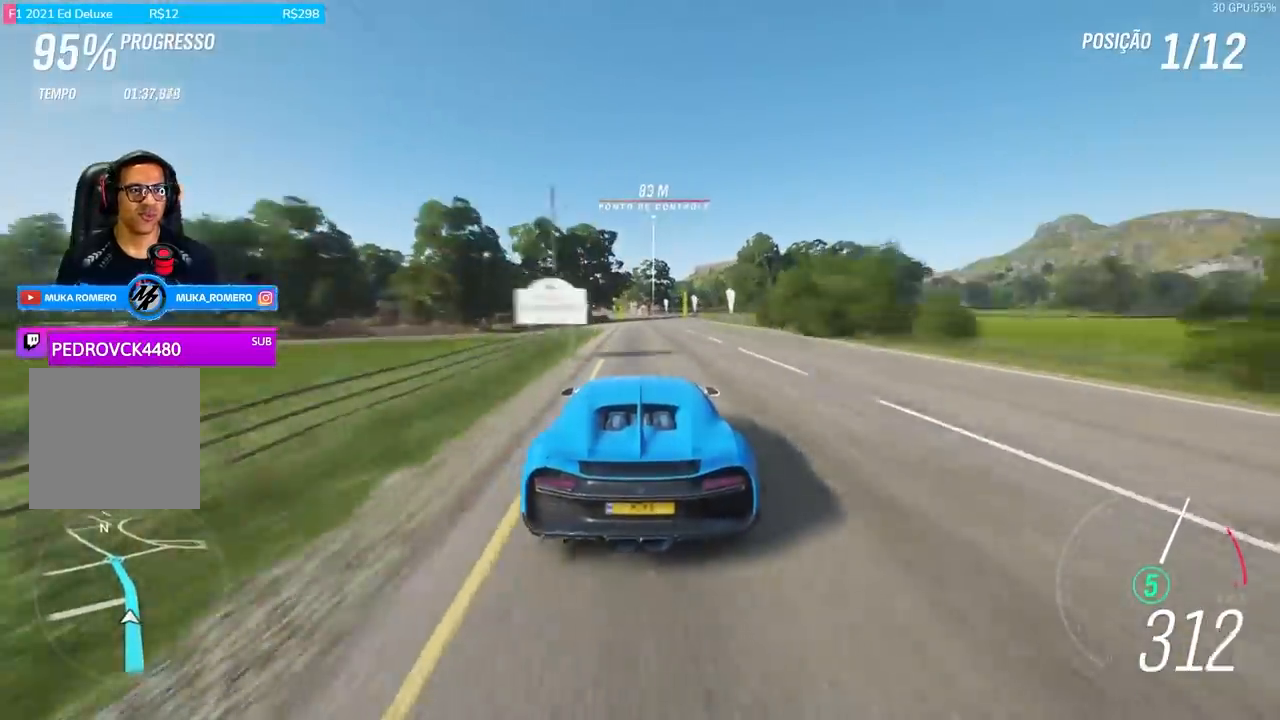
{"buttons": ["R2"], "left_stick": "center", "right_stick": "center", "events": [[166, "left_stick", "left"], [233, "left_stick", "center"]]}
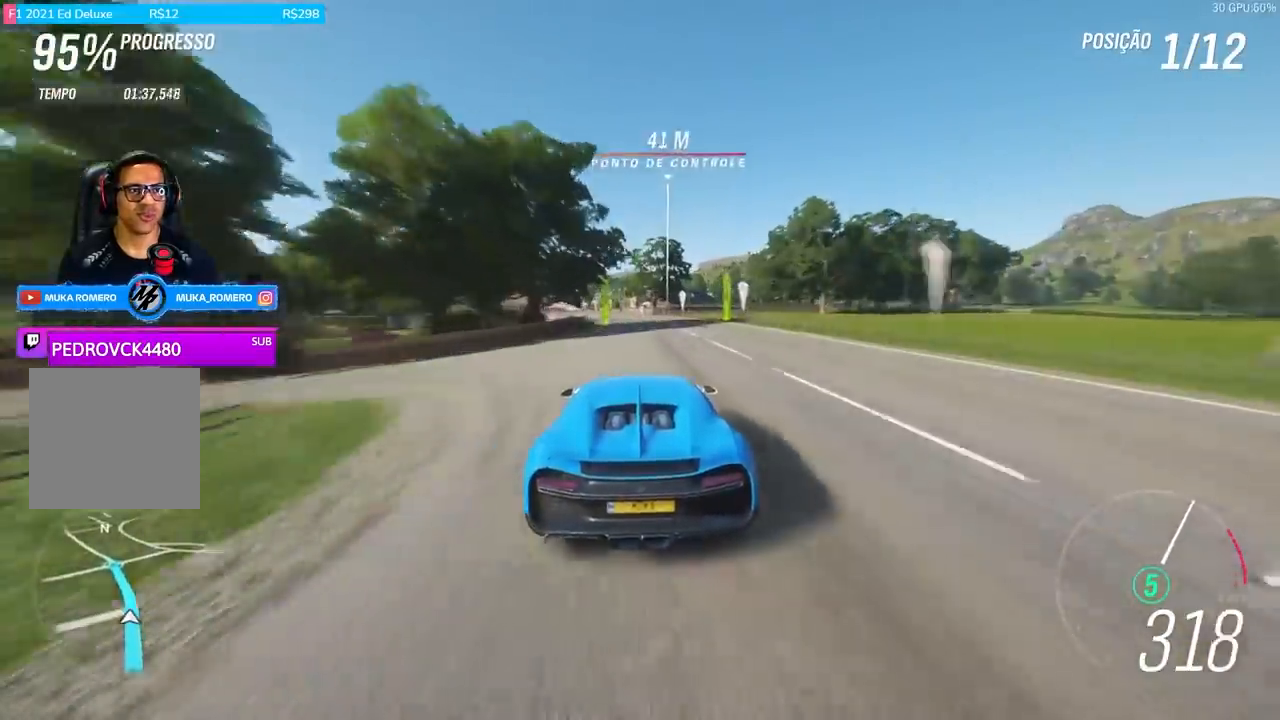
{"buttons": ["R2"], "left_stick": "left", "right_stick": "center", "events": [[34, "left_stick", "down-left"], [200, "left_stick", "center"], [401, "left_stick", "left"]]}
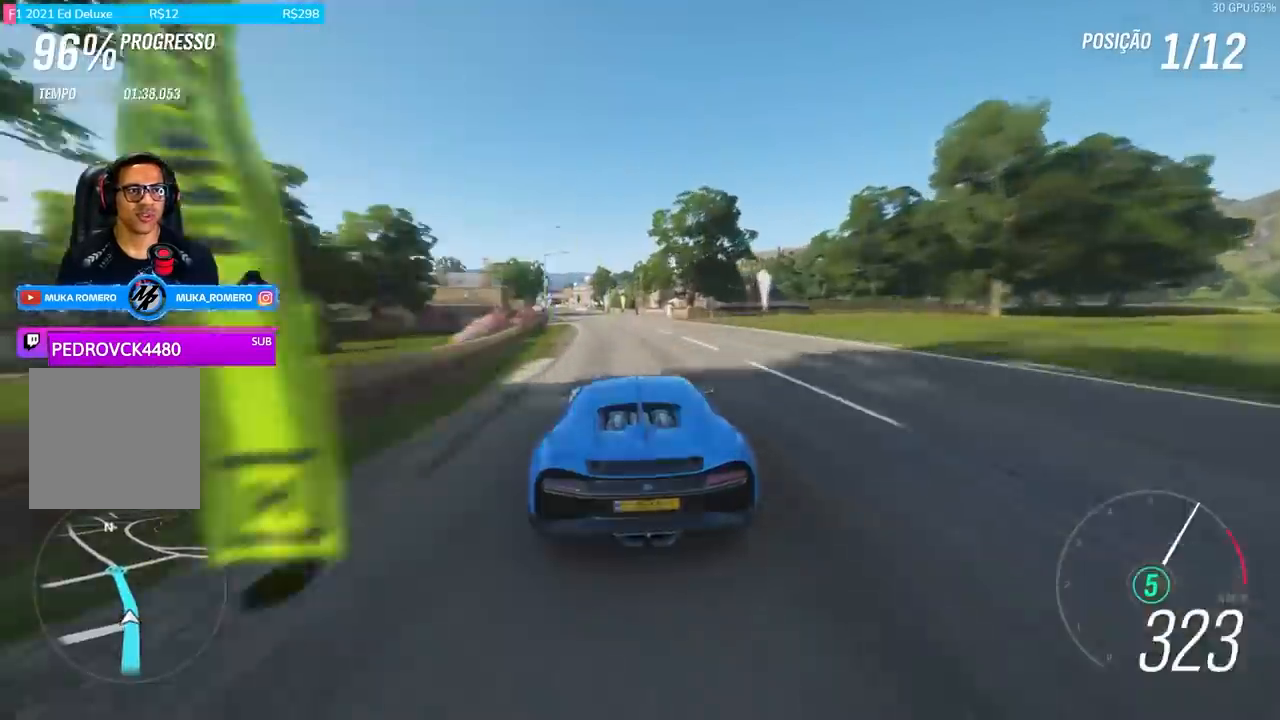
{"buttons": ["R2"], "left_stick": "down-left", "right_stick": "center", "events": [[200, "left_stick", "center"], [433, "left_stick", "down-left"]]}
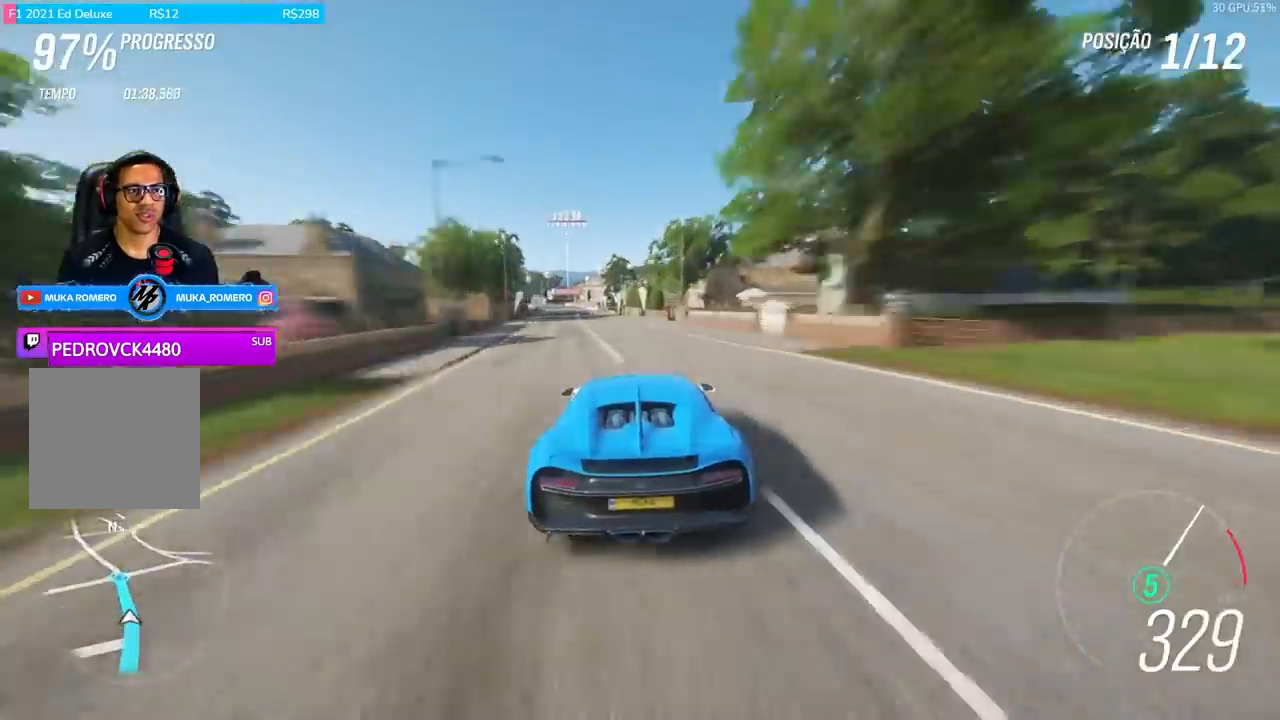
{"buttons": ["R2"], "left_stick": "center", "right_stick": "center", "events": [[300, "left_stick", "center"]]}
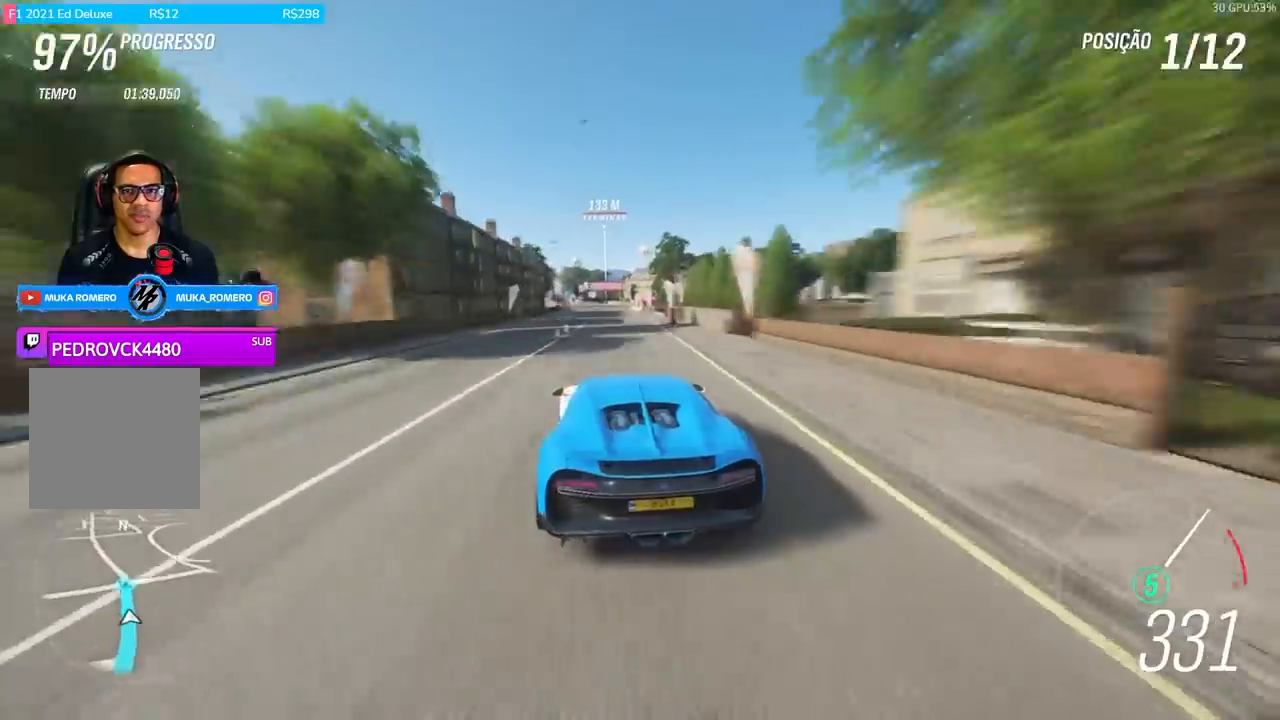
{"buttons": ["R2"], "left_stick": "right", "right_stick": "center", "events": [[433, "left_stick", "right"]]}
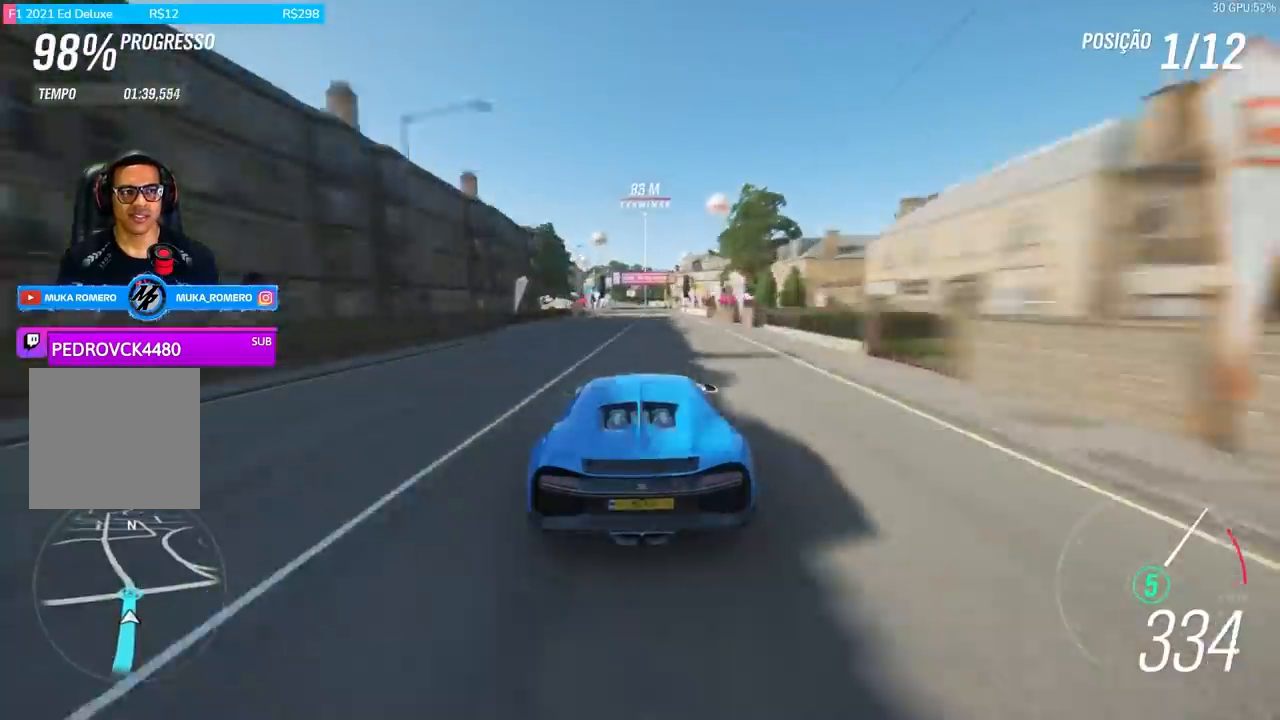
{"buttons": ["R2"], "left_stick": "center", "right_stick": "center", "events": [[67, "left_stick", "center"]]}
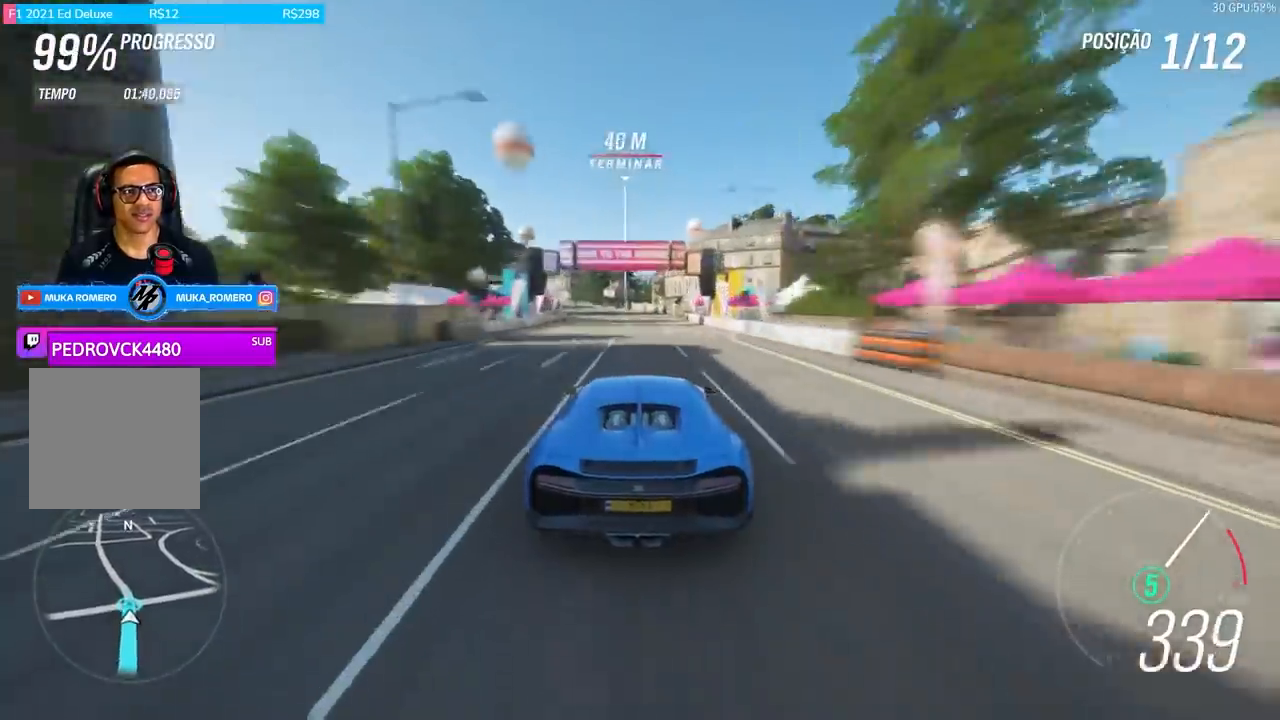
{"buttons": ["R2"], "left_stick": "center", "right_stick": "center", "events": []}
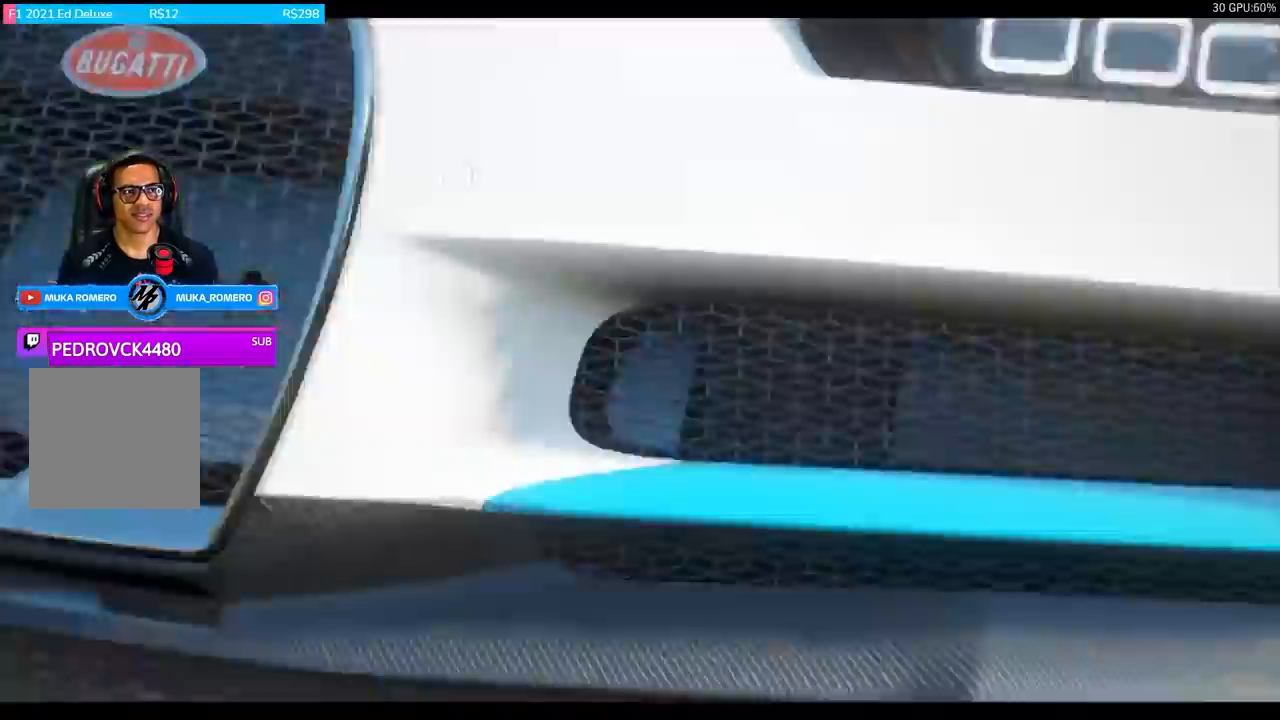
{"buttons": [], "left_stick": "center", "right_stick": "center", "events": [[134, "R2", "up"]]}